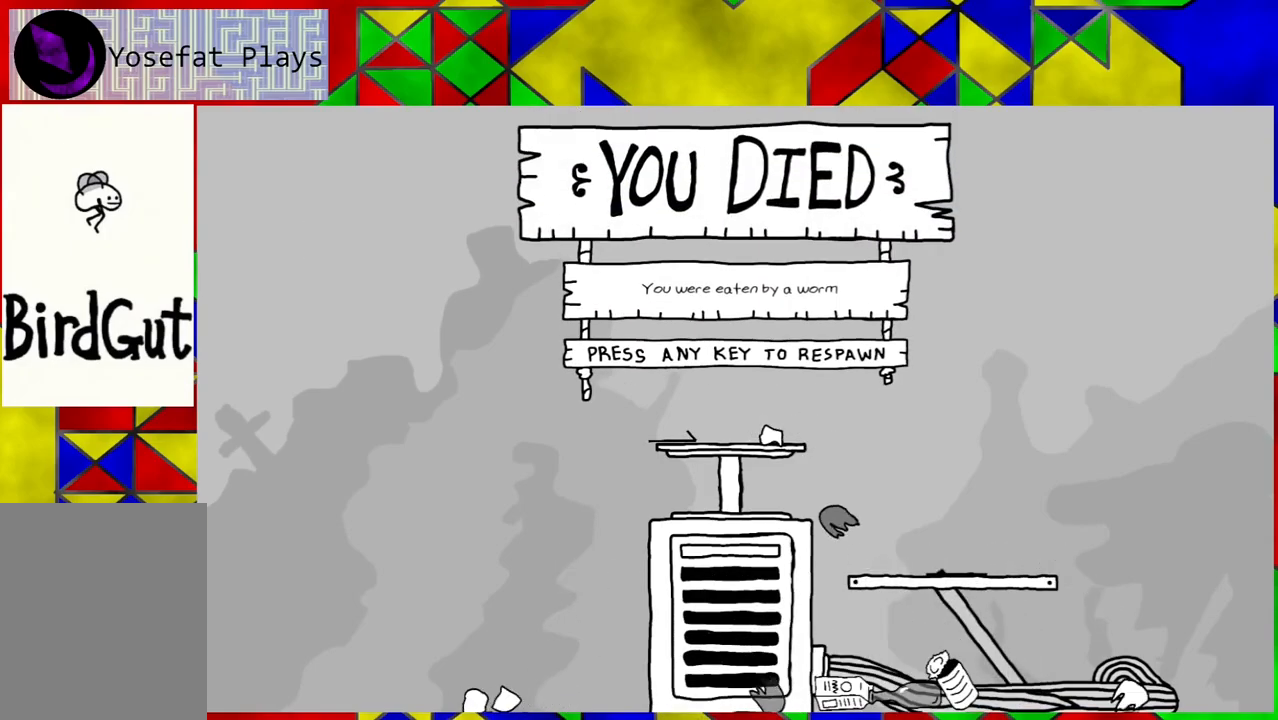
Gameplay with a controller (Nintendo layout); each line is a JSON object with the inputs held at the frame after it. "events" lists button and stick changes between this image and that frame as [ms after this image, input, new state], when the widget could be followed in between. Not read: L3 R3.
{"buttons": [], "left_stick": "center", "right_stick": "center", "events": [[83, "Y", "down"], [183, "Y", "up"]]}
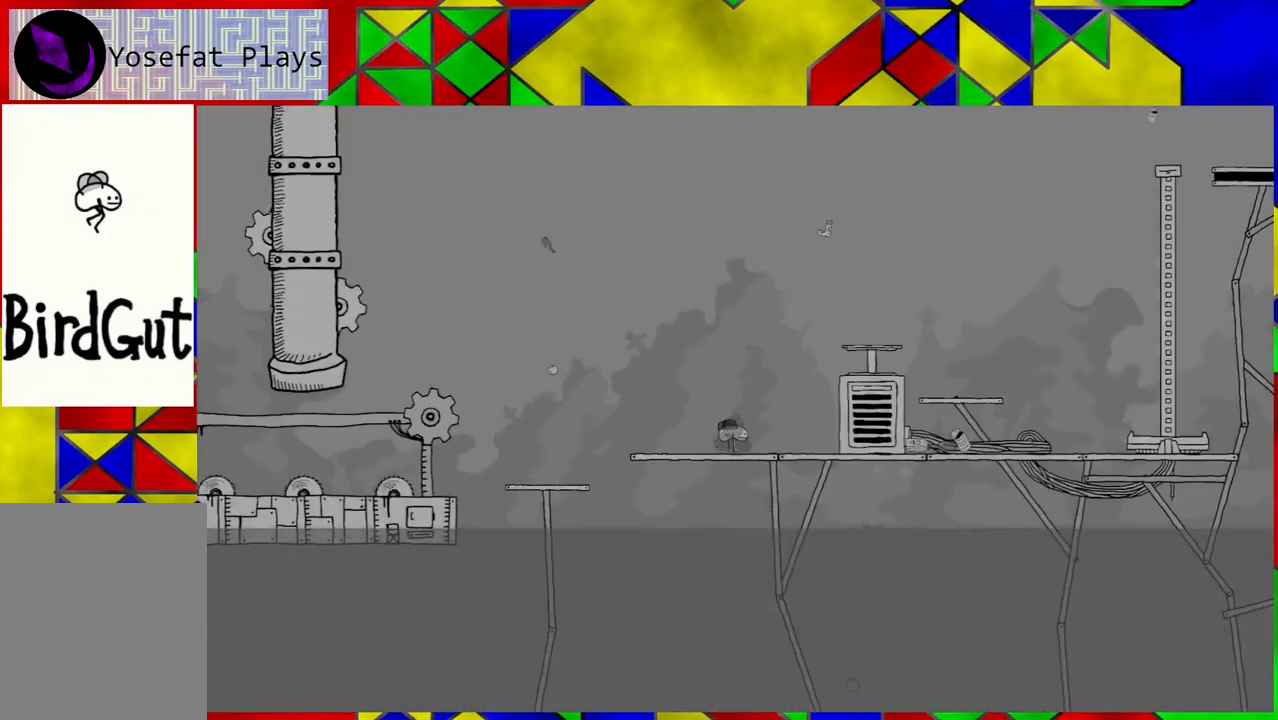
{"buttons": ["B", "DPAD_RIGHT"], "left_stick": "center", "right_stick": "center", "events": [[167, "DPAD_RIGHT", "down"], [483, "B", "down"]]}
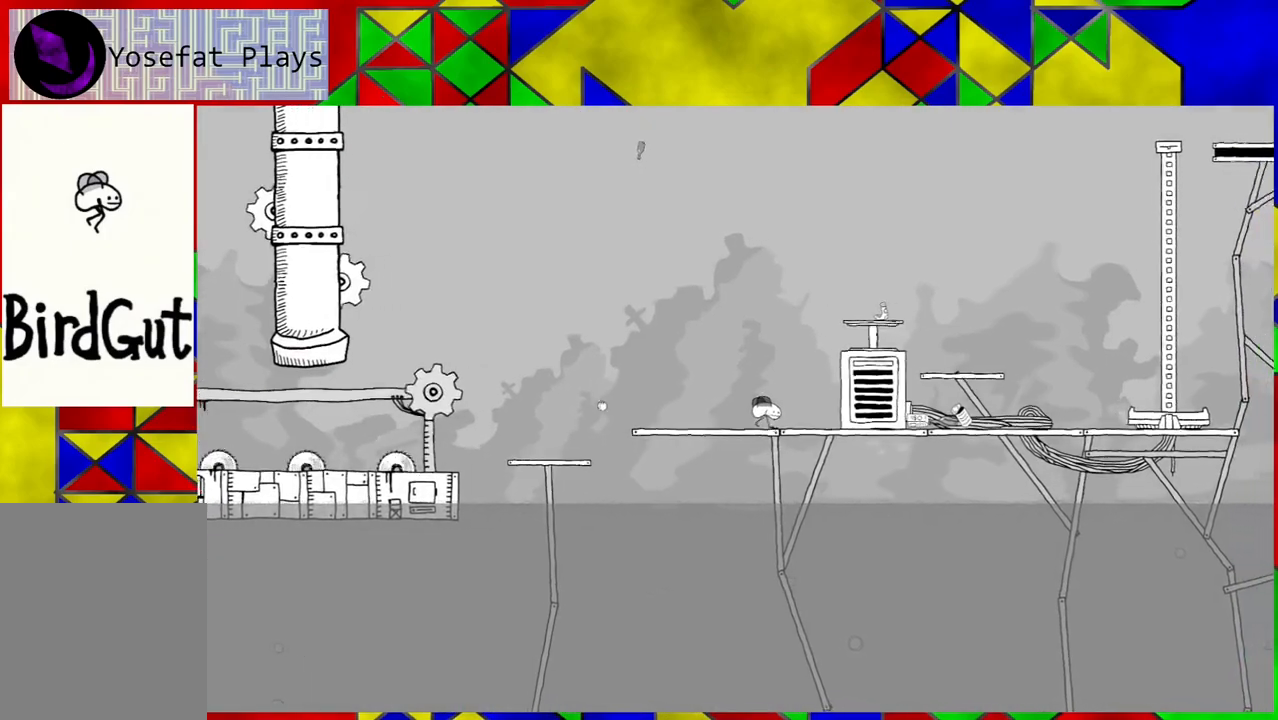
{"buttons": ["B", "DPAD_RIGHT"], "left_stick": "center", "right_stick": "center", "events": [[250, "DPAD_RIGHT", "up"], [500, "DPAD_RIGHT", "down"]]}
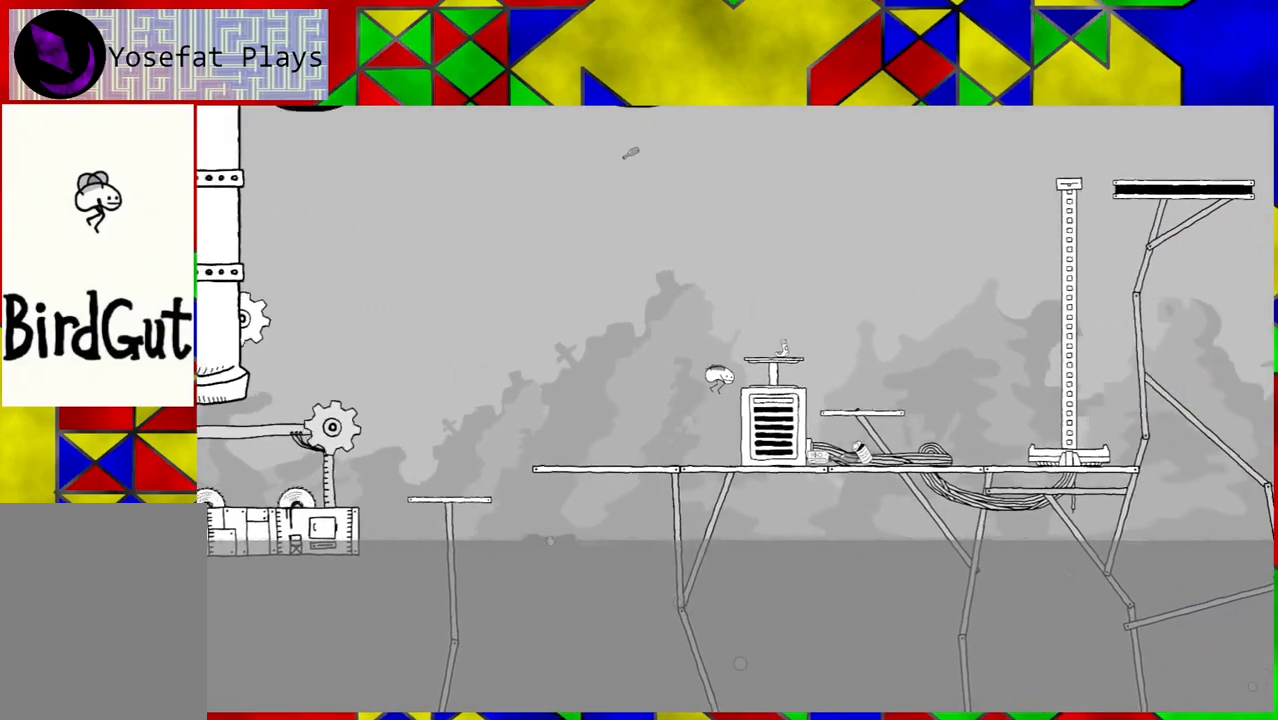
{"buttons": [], "left_stick": "center", "right_stick": "center", "events": [[183, "B", "up"], [267, "DPAD_RIGHT", "up"]]}
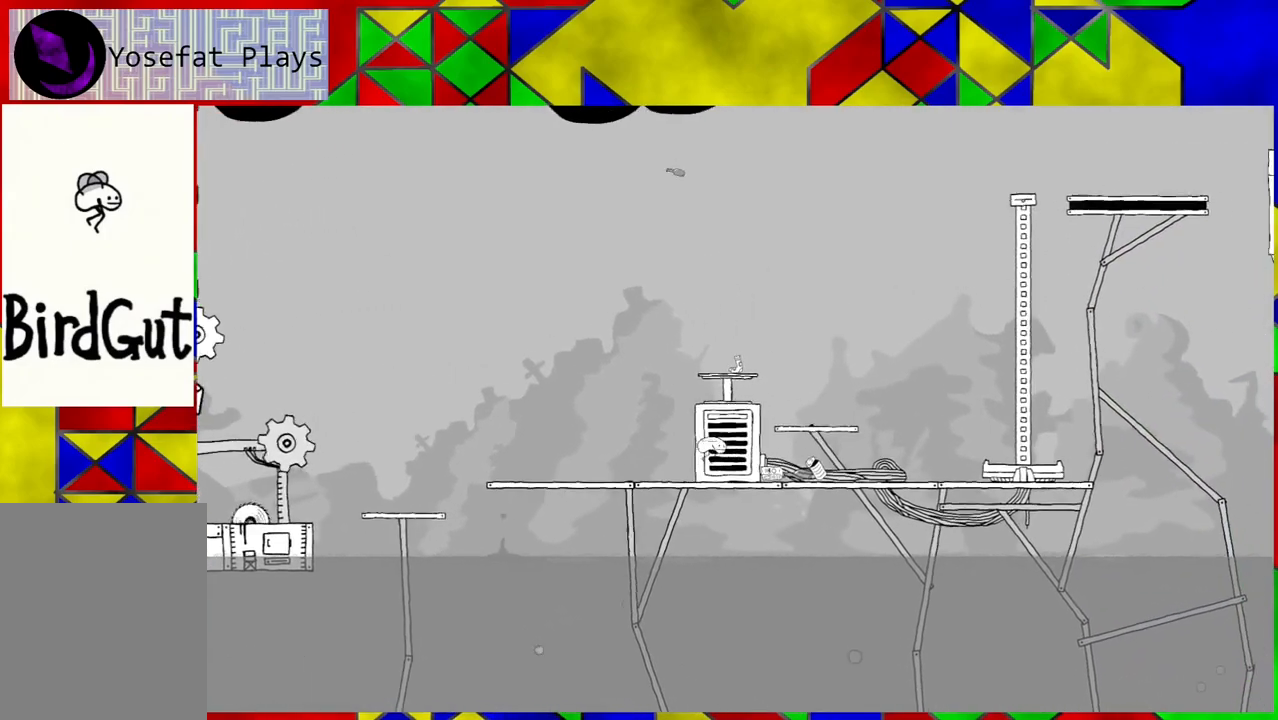
{"buttons": ["B", "DPAD_RIGHT"], "left_stick": "center", "right_stick": "center", "events": [[183, "B", "down"], [400, "DPAD_RIGHT", "down"]]}
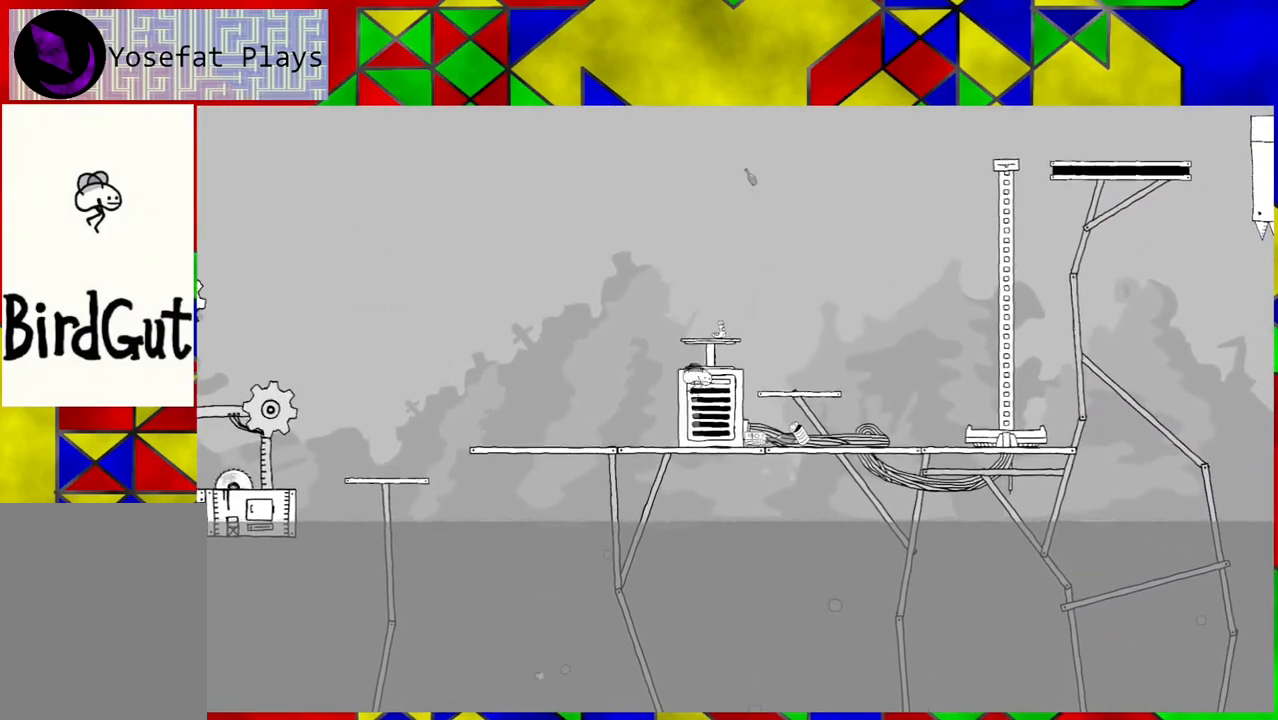
{"buttons": [], "left_stick": "center", "right_stick": "center", "events": [[283, "B", "up"], [500, "DPAD_RIGHT", "up"]]}
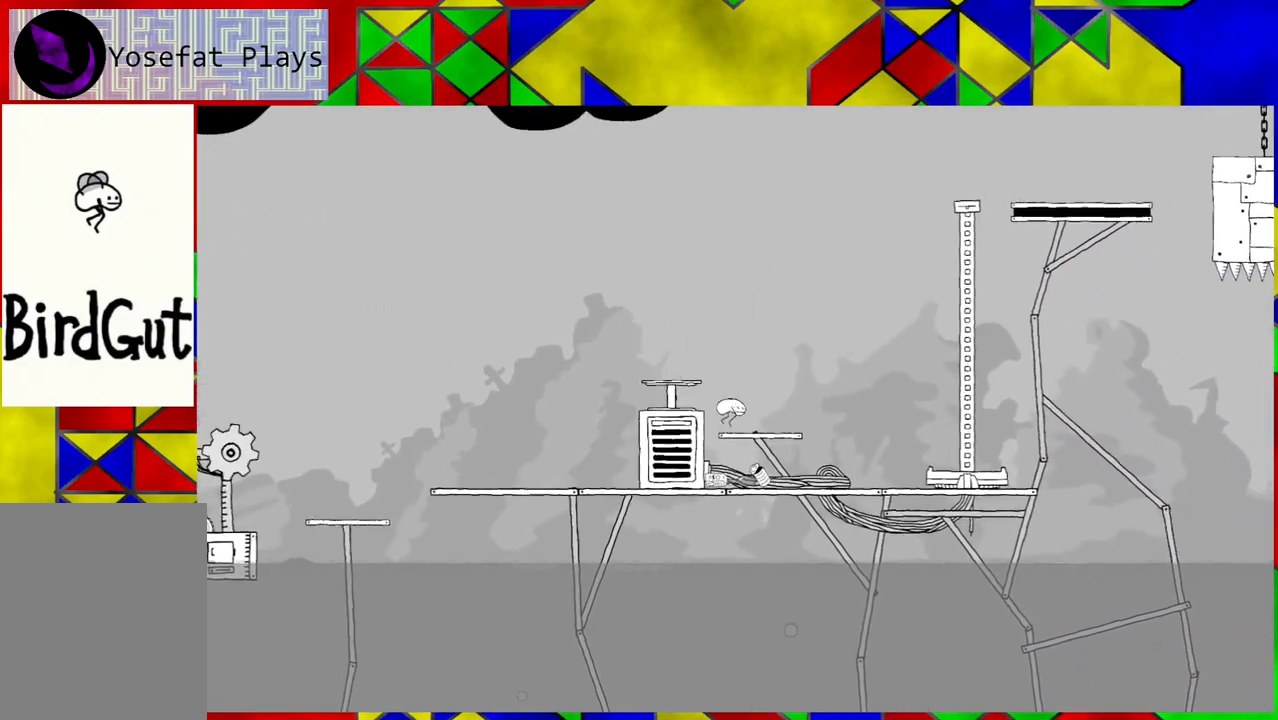
{"buttons": ["B", "DPAD_LEFT"], "left_stick": "center", "right_stick": "center", "events": [[183, "B", "down"], [300, "DPAD_LEFT", "down"]]}
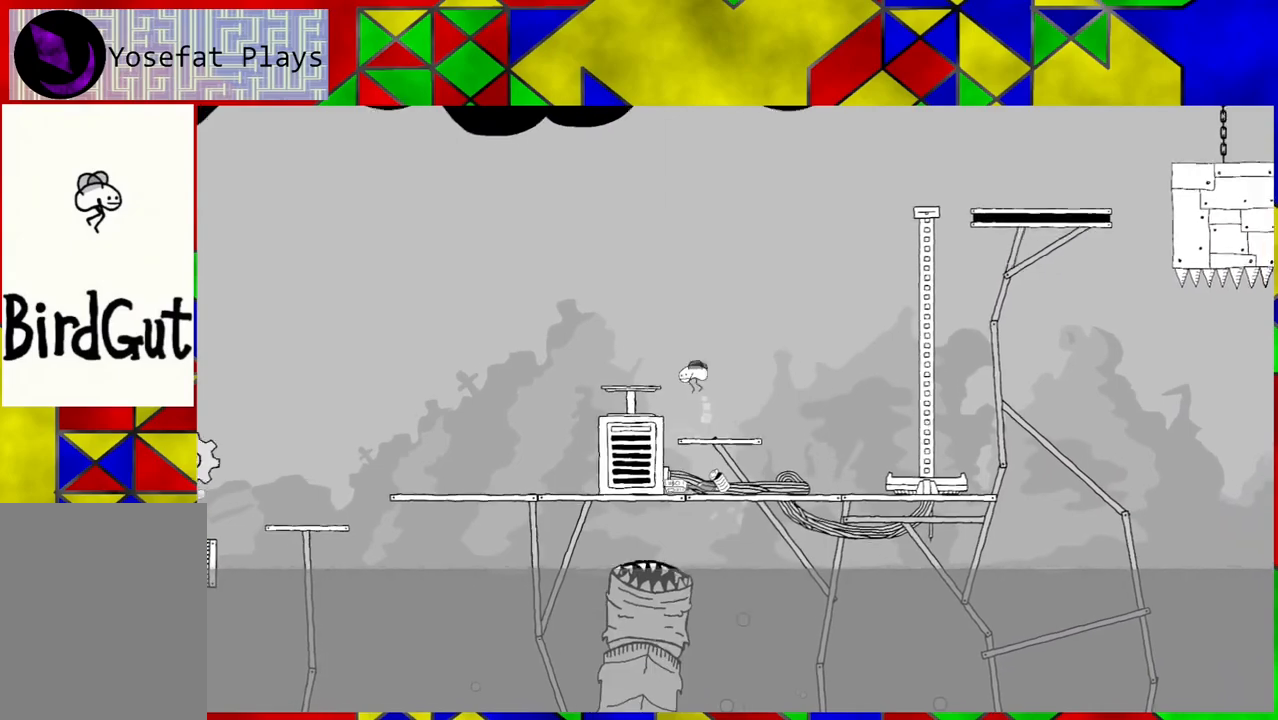
{"buttons": ["DPAD_LEFT"], "left_stick": "center", "right_stick": "center", "events": [[200, "B", "up"]]}
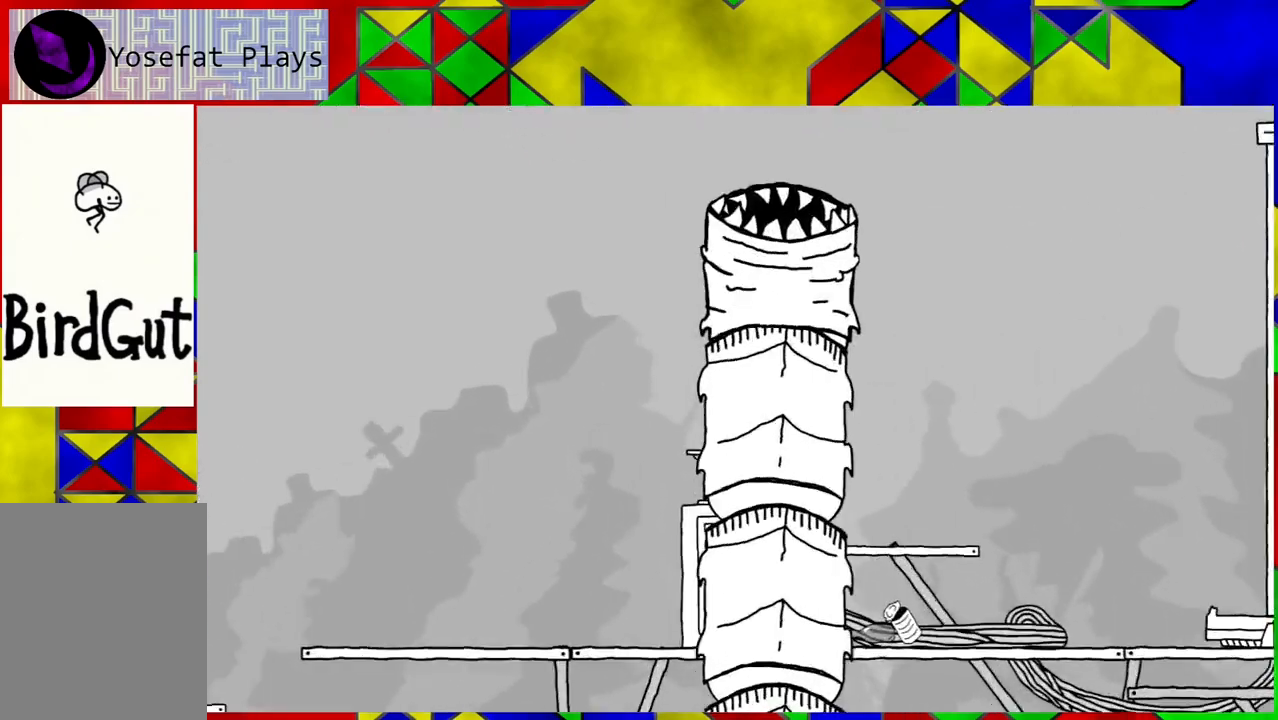
{"buttons": [], "left_stick": "center", "right_stick": "center", "events": [[150, "DPAD_LEFT", "up"]]}
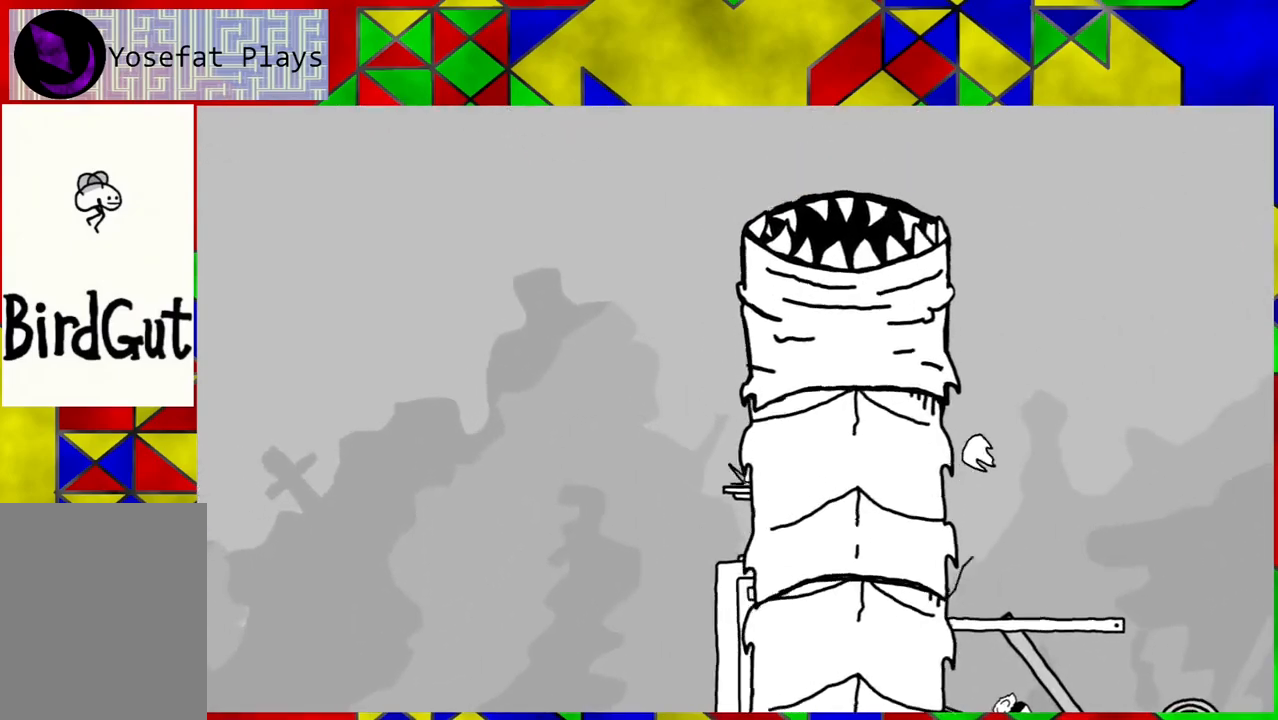
{"buttons": [], "left_stick": "center", "right_stick": "center", "events": []}
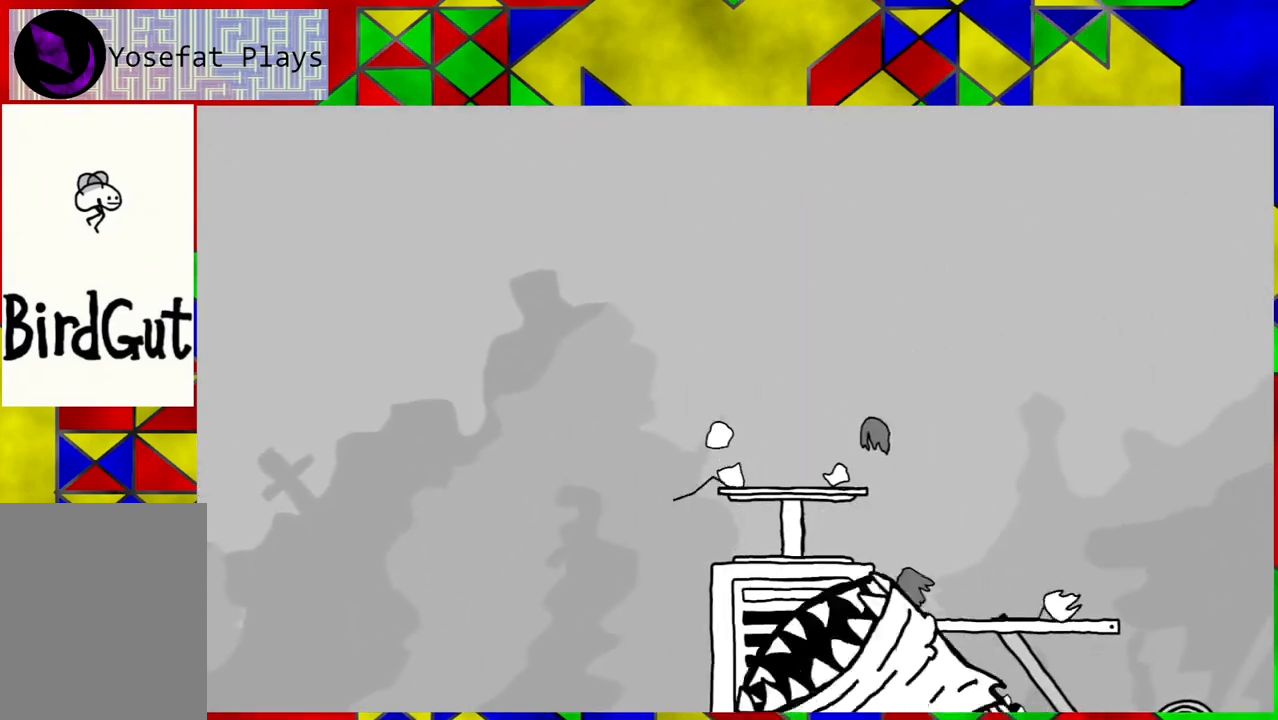
{"buttons": [], "left_stick": "center", "right_stick": "center", "events": [[67, "Y", "down"], [183, "Y", "up"]]}
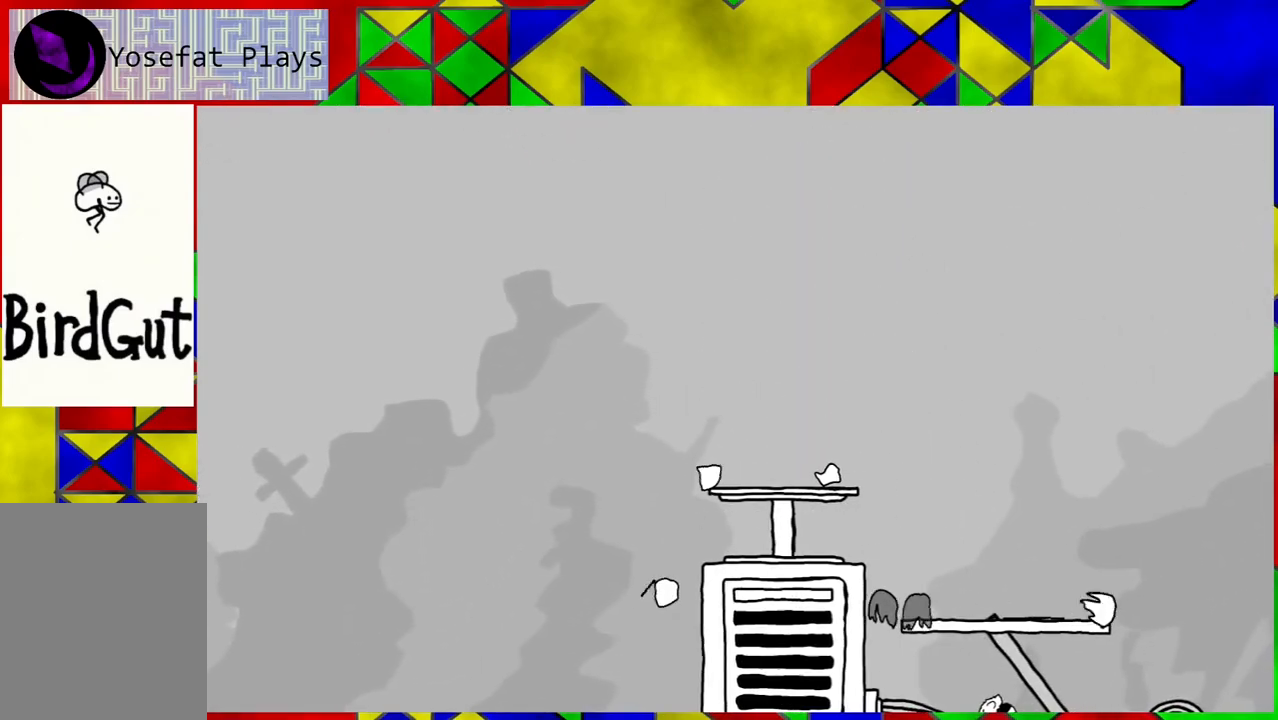
{"buttons": [], "left_stick": "center", "right_stick": "center", "events": []}
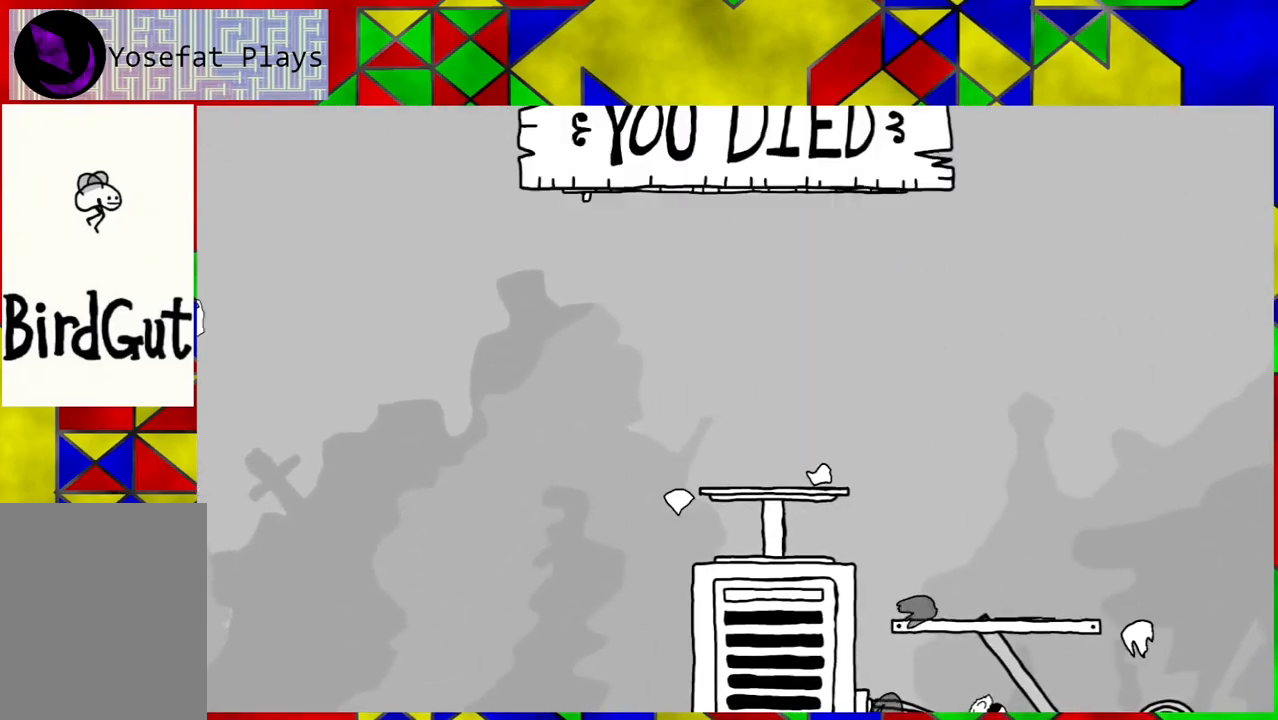
{"buttons": ["Y"], "left_stick": "center", "right_stick": "center", "events": [[467, "Y", "down"]]}
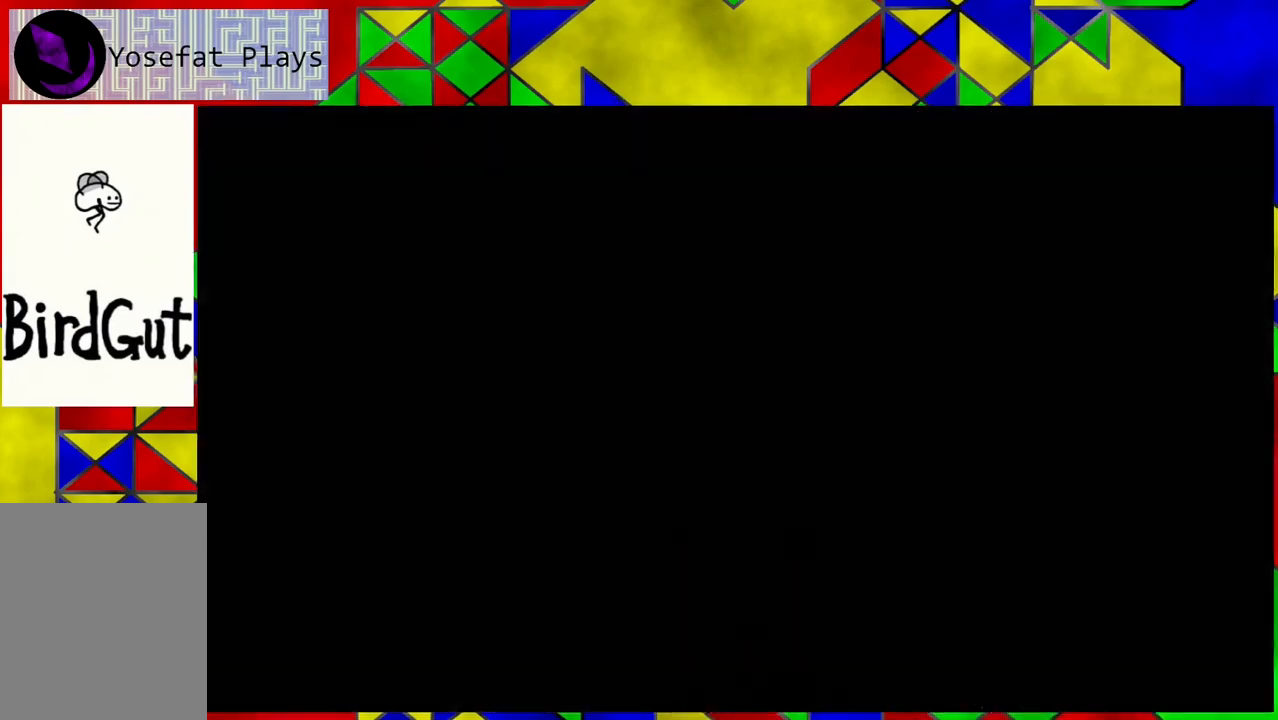
{"buttons": [], "left_stick": "center", "right_stick": "center", "events": [[67, "Y", "up"]]}
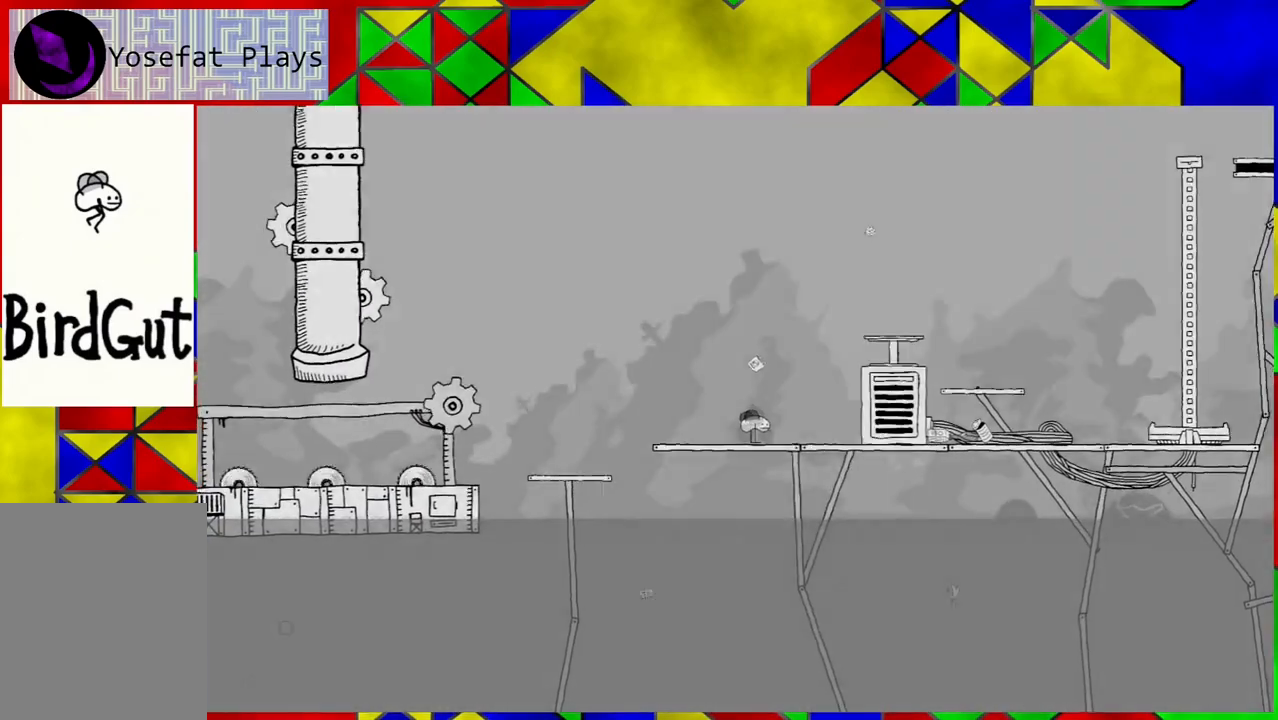
{"buttons": ["DPAD_RIGHT"], "left_stick": "center", "right_stick": "center", "events": [[200, "DPAD_RIGHT", "down"]]}
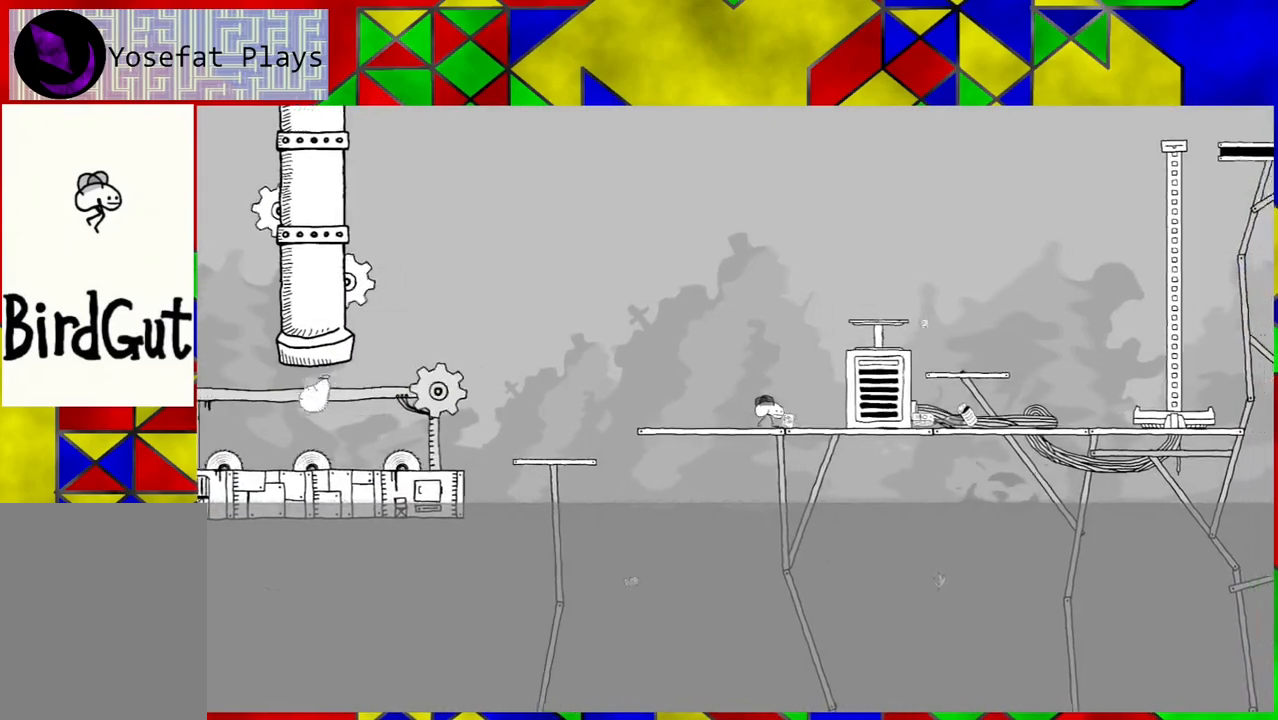
{"buttons": ["DPAD_RIGHT"], "left_stick": "center", "right_stick": "center", "events": []}
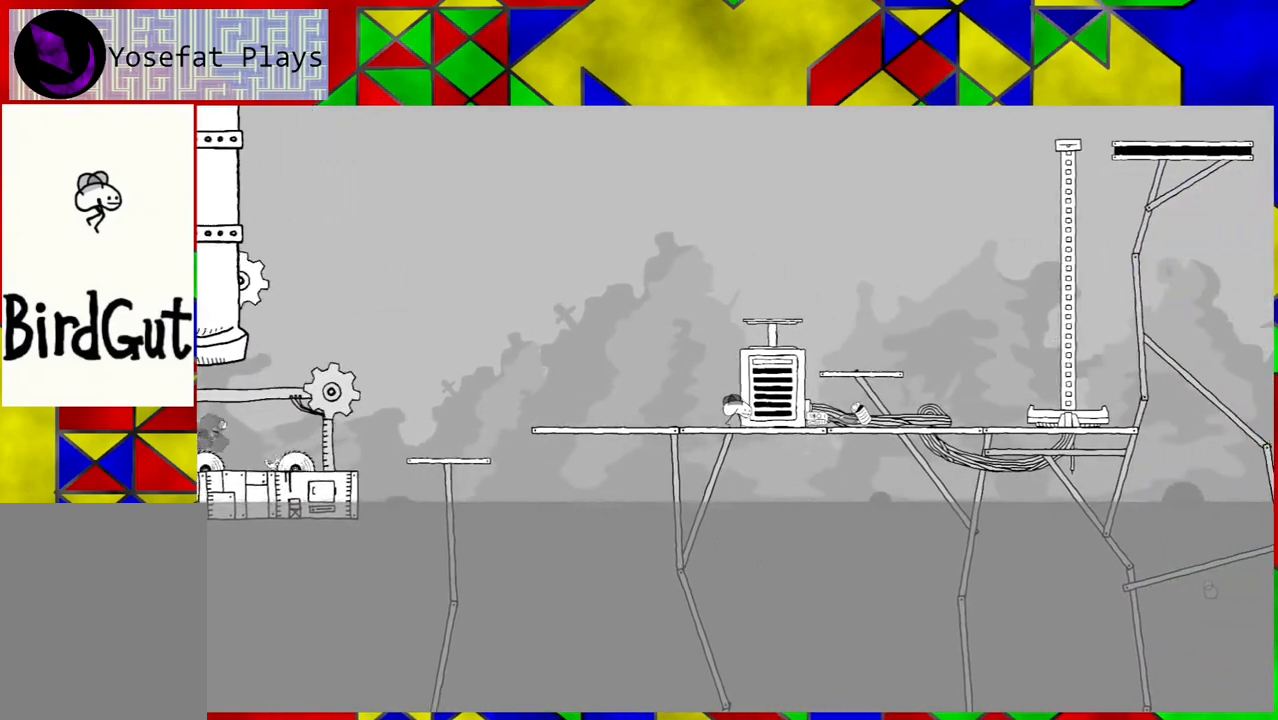
{"buttons": ["DPAD_RIGHT"], "left_stick": "center", "right_stick": "center", "events": []}
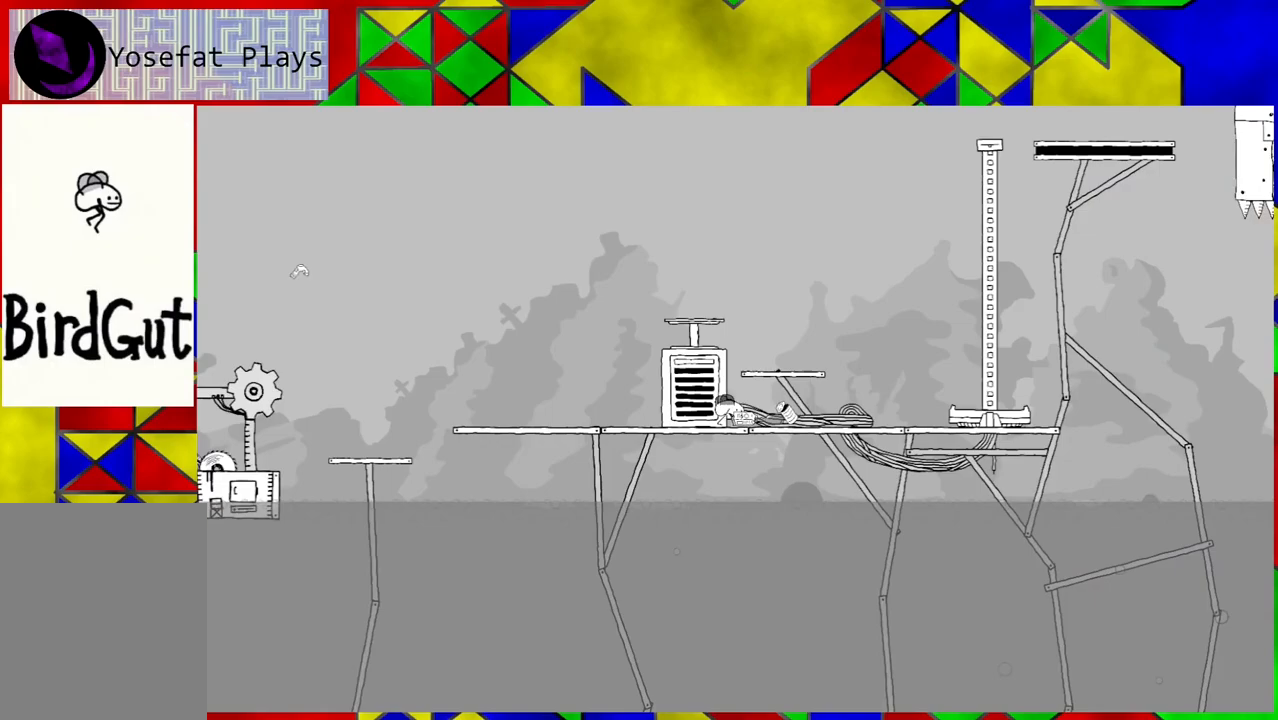
{"buttons": ["DPAD_RIGHT"], "left_stick": "center", "right_stick": "center", "events": []}
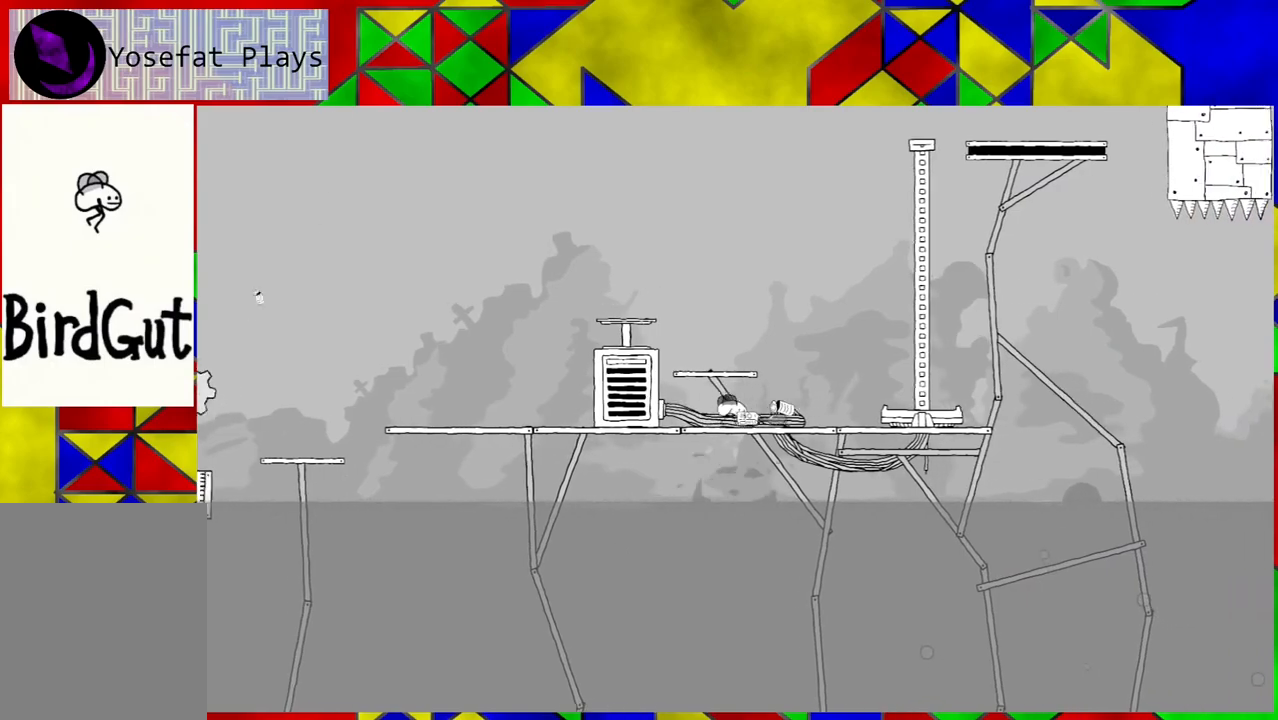
{"buttons": ["DPAD_RIGHT"], "left_stick": "center", "right_stick": "center", "events": []}
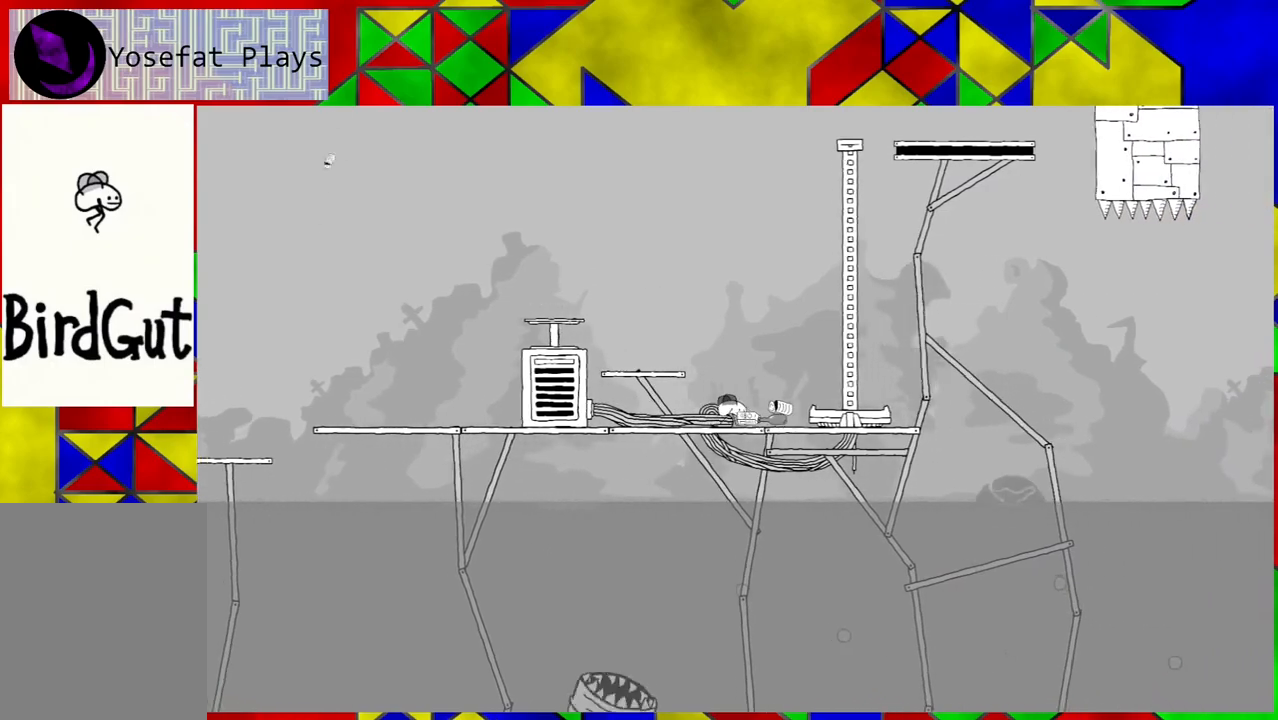
{"buttons": [], "left_stick": "center", "right_stick": "center", "events": [[450, "DPAD_RIGHT", "up"]]}
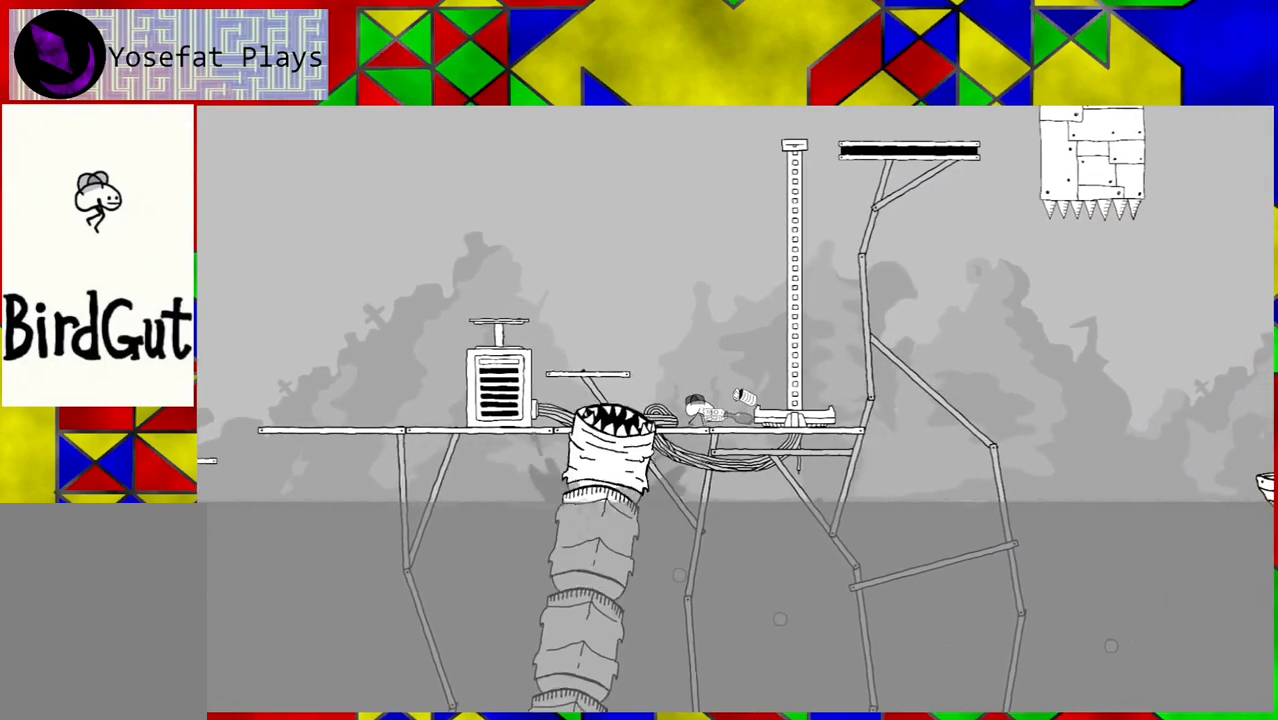
{"buttons": [], "left_stick": "center", "right_stick": "center", "events": []}
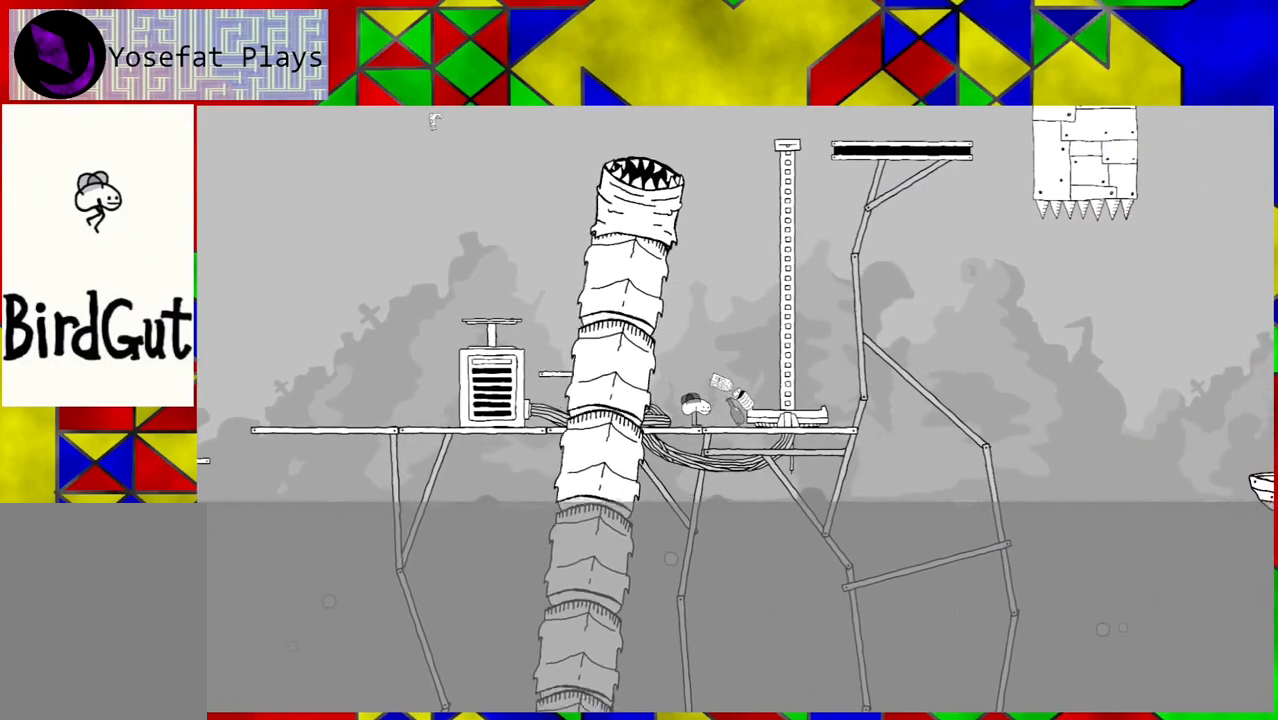
{"buttons": ["B", "DPAD_UP", "DPAD_RIGHT"], "left_stick": "center", "right_stick": "center", "events": [[433, "DPAD_RIGHT", "down"], [483, "B", "down"], [483, "DPAD_UP", "down"]]}
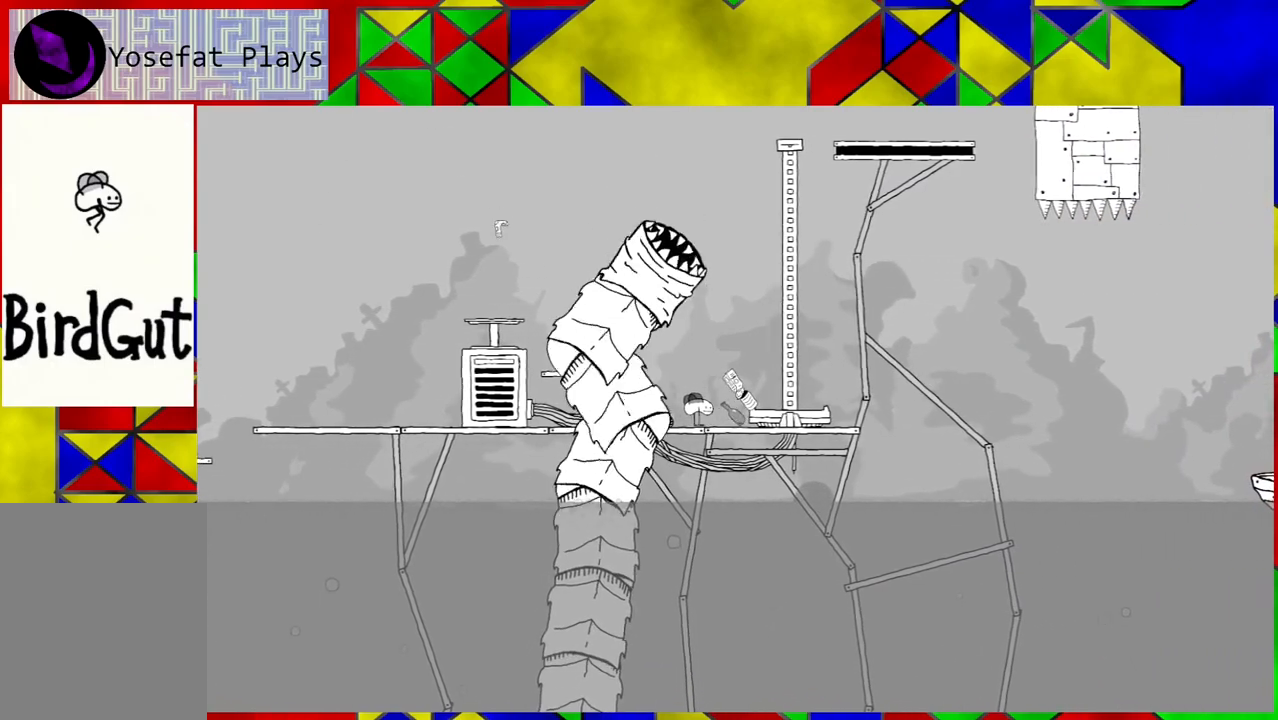
{"buttons": ["DPAD_RIGHT"], "left_stick": "center", "right_stick": "center", "events": [[183, "B", "up"], [250, "DPAD_UP", "up"]]}
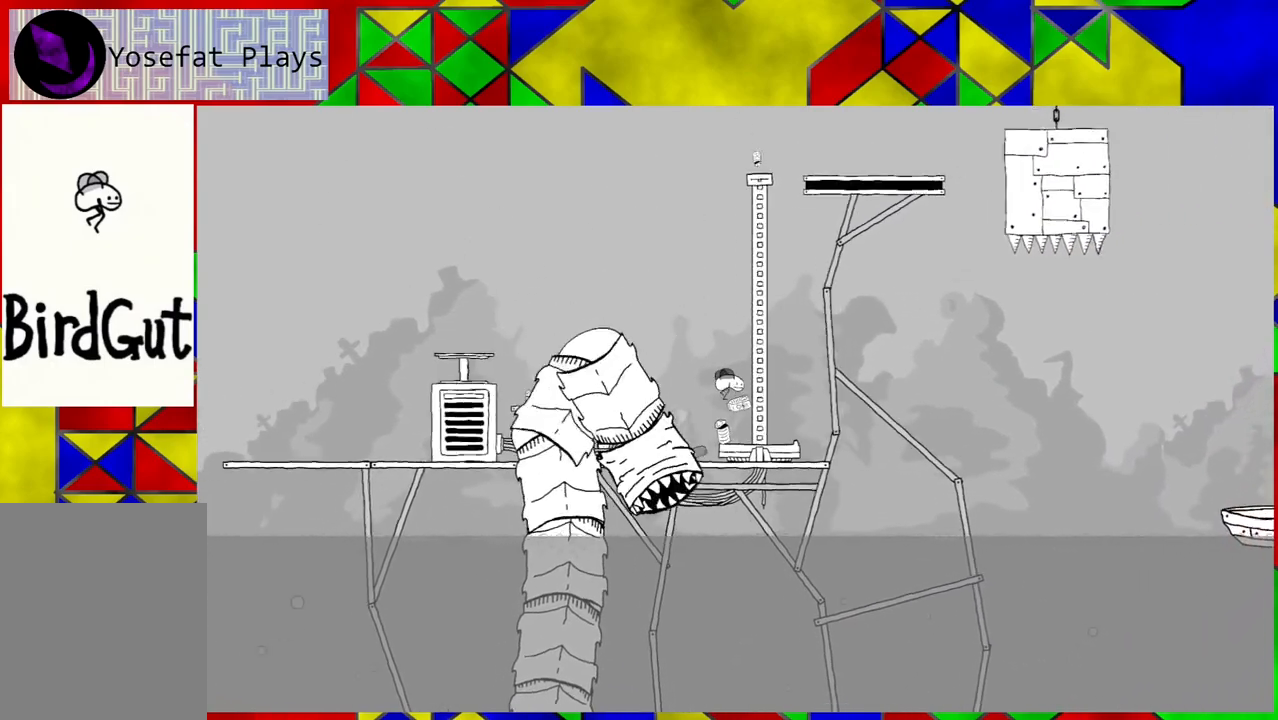
{"buttons": ["DPAD_LEFT"], "left_stick": "center", "right_stick": "center", "events": [[200, "DPAD_RIGHT", "up"], [433, "DPAD_LEFT", "down"]]}
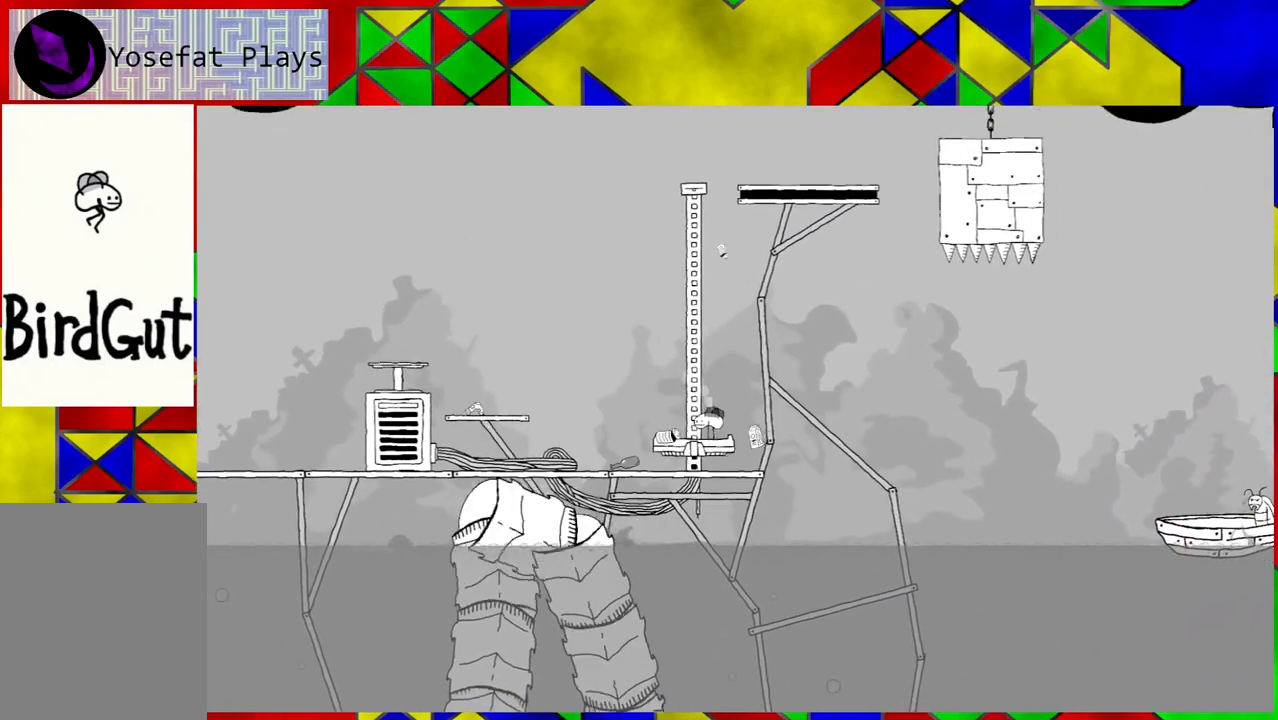
{"buttons": ["B", "DPAD_LEFT"], "left_stick": "center", "right_stick": "center", "events": [[117, "B", "down"]]}
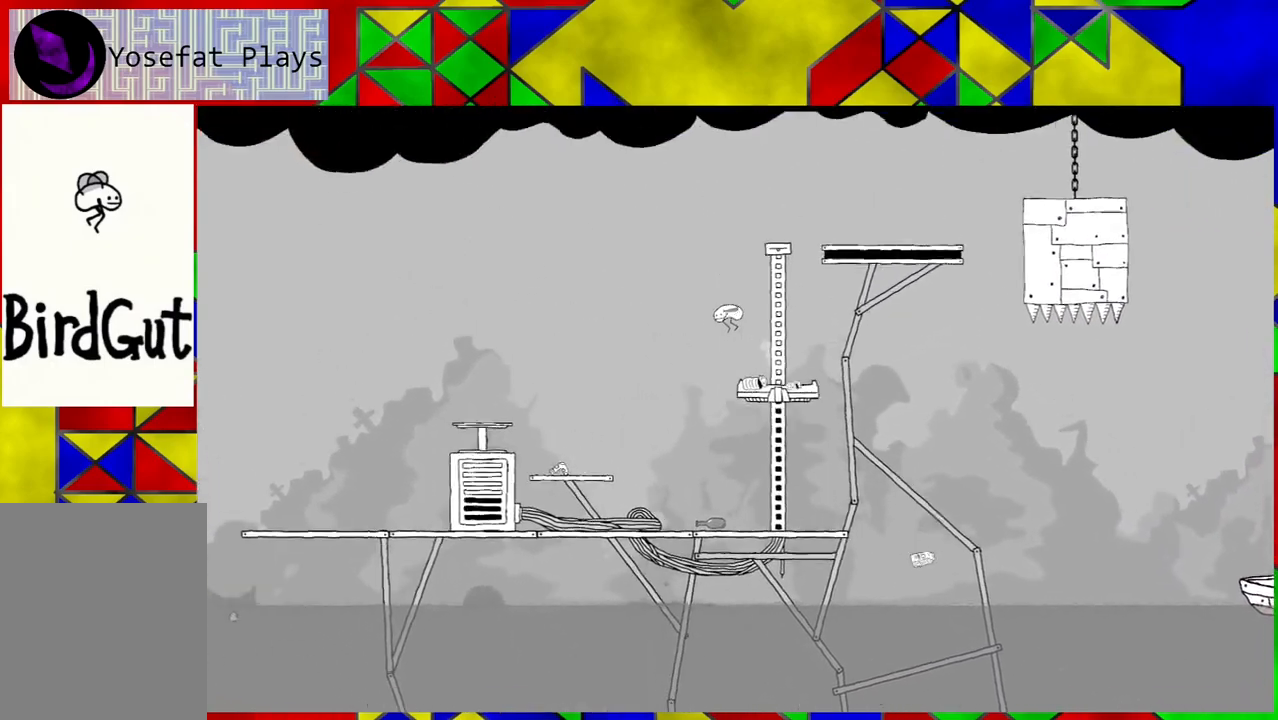
{"buttons": ["DPAD_LEFT"], "left_stick": "center", "right_stick": "center", "events": [[200, "DPAD_UP", "down"], [250, "DPAD_LEFT", "up"], [250, "DPAD_RIGHT", "down"], [250, "DPAD_UP", "up"], [283, "DPAD_RIGHT", "up"], [283, "DPAD_UP", "down"], [300, "DPAD_LEFT", "down"], [300, "DPAD_UP", "up"], [483, "B", "up"]]}
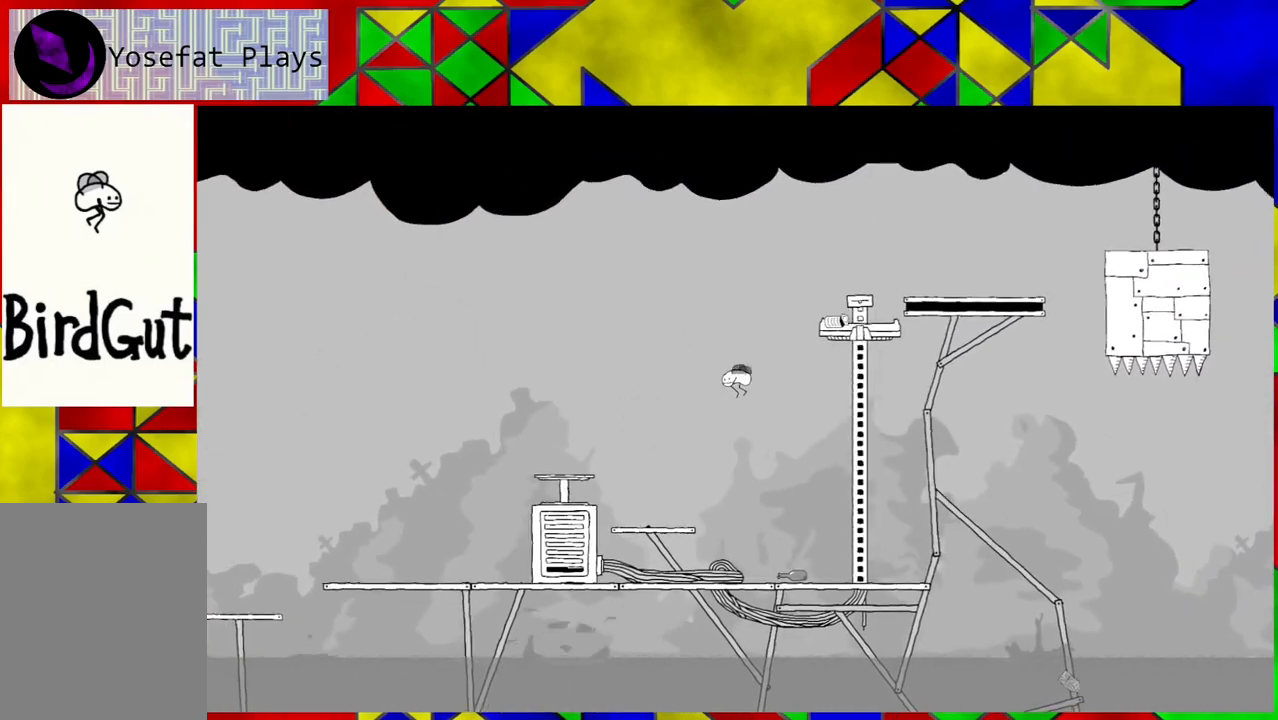
{"buttons": ["DPAD_LEFT"], "left_stick": "center", "right_stick": "center", "events": []}
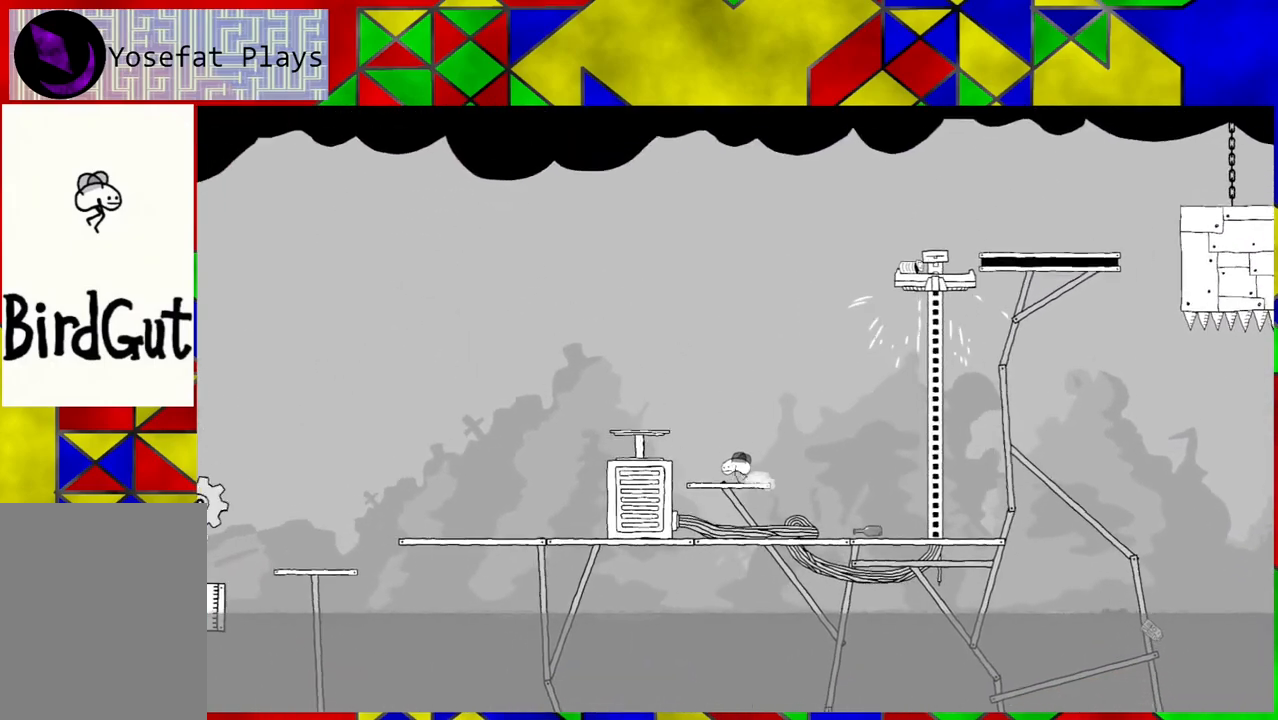
{"buttons": ["DPAD_LEFT"], "left_stick": "center", "right_stick": "center", "events": [[33, "B", "down"], [450, "B", "up"]]}